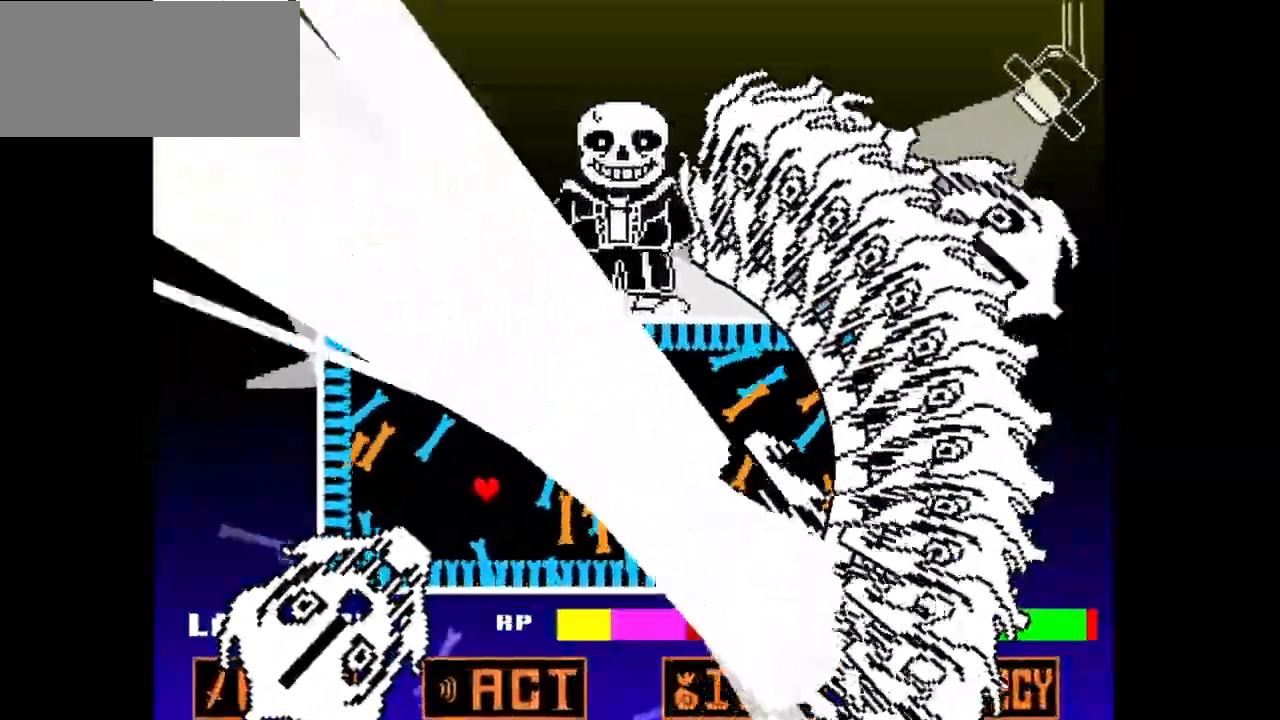
Gameplay with keyboard; each line is a JSON object with the keys held at the frame after it. "events" lists presses ("down") and releases ("up") of "c", "down", "left", "right", "up", "v", "x" and "z" between this image and that frame as [ms after this image, input, new state], when the widget could be followed in between. No other keys are recorded. Mouse input is not recorded.
{"keys": ["right", "v"], "events": [[217, "down", "up"], [450, "v", "down"]]}
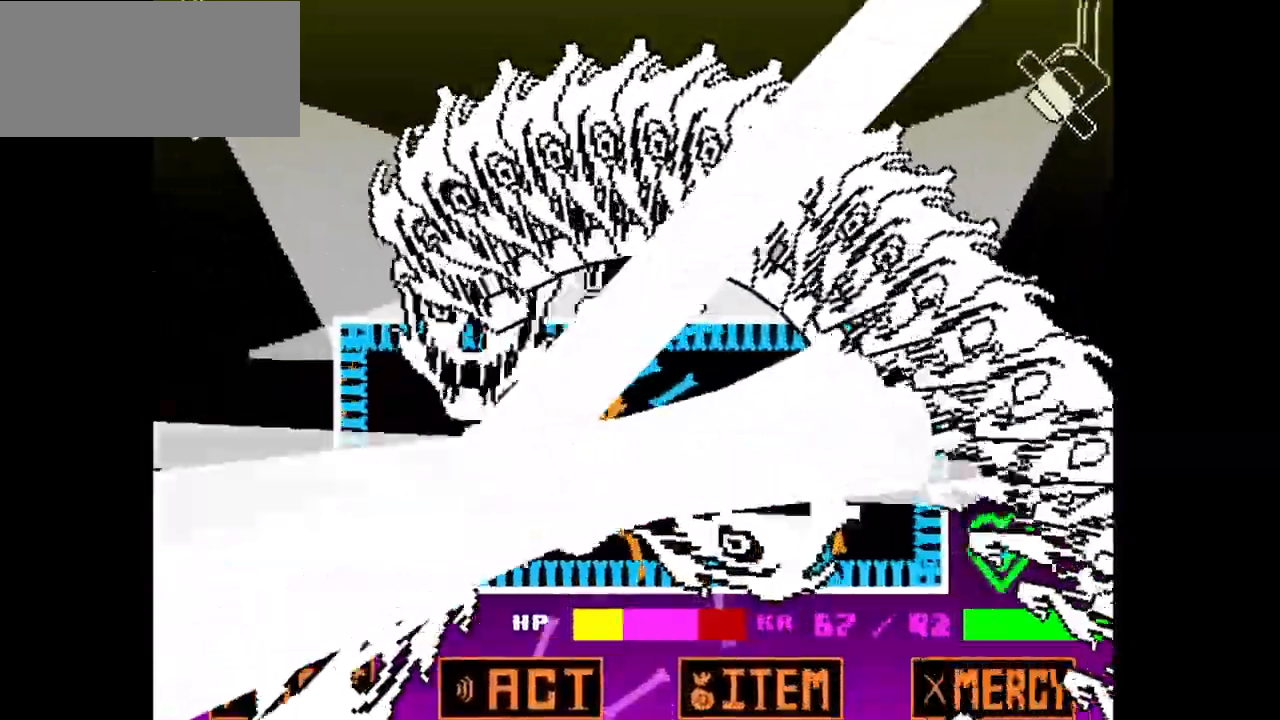
{"keys": ["right", "up", "v"], "events": [[50, "down", "down"], [133, "down", "up"], [283, "up", "down"]]}
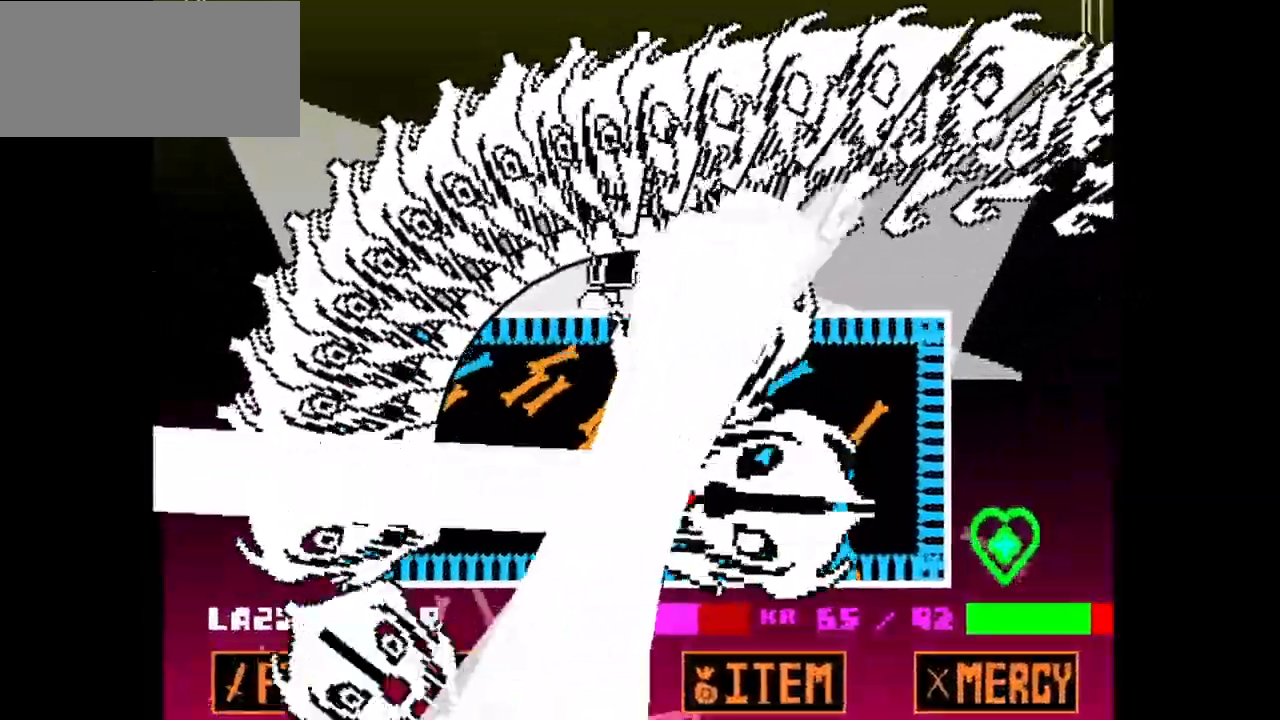
{"keys": ["left", "up"], "events": [[350, "right", "up"], [400, "v", "up"], [483, "left", "down"]]}
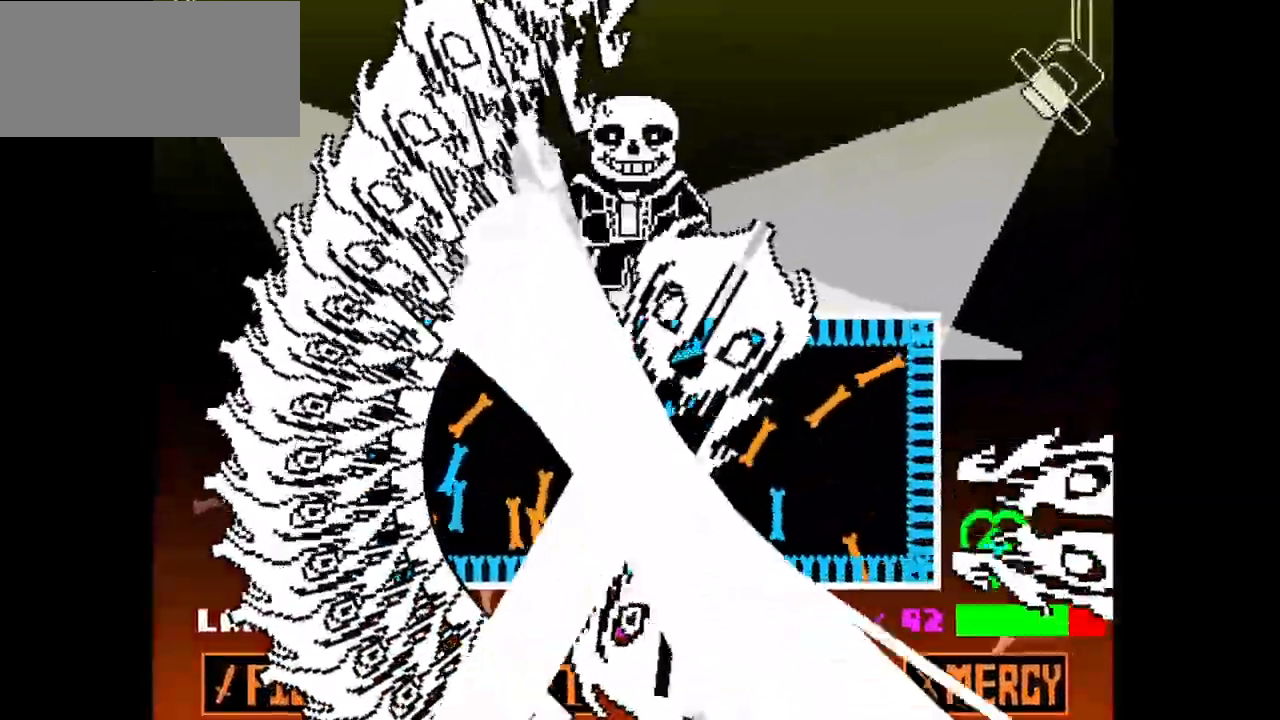
{"keys": ["left", "v"], "events": [[117, "up", "up"], [300, "v", "down"]]}
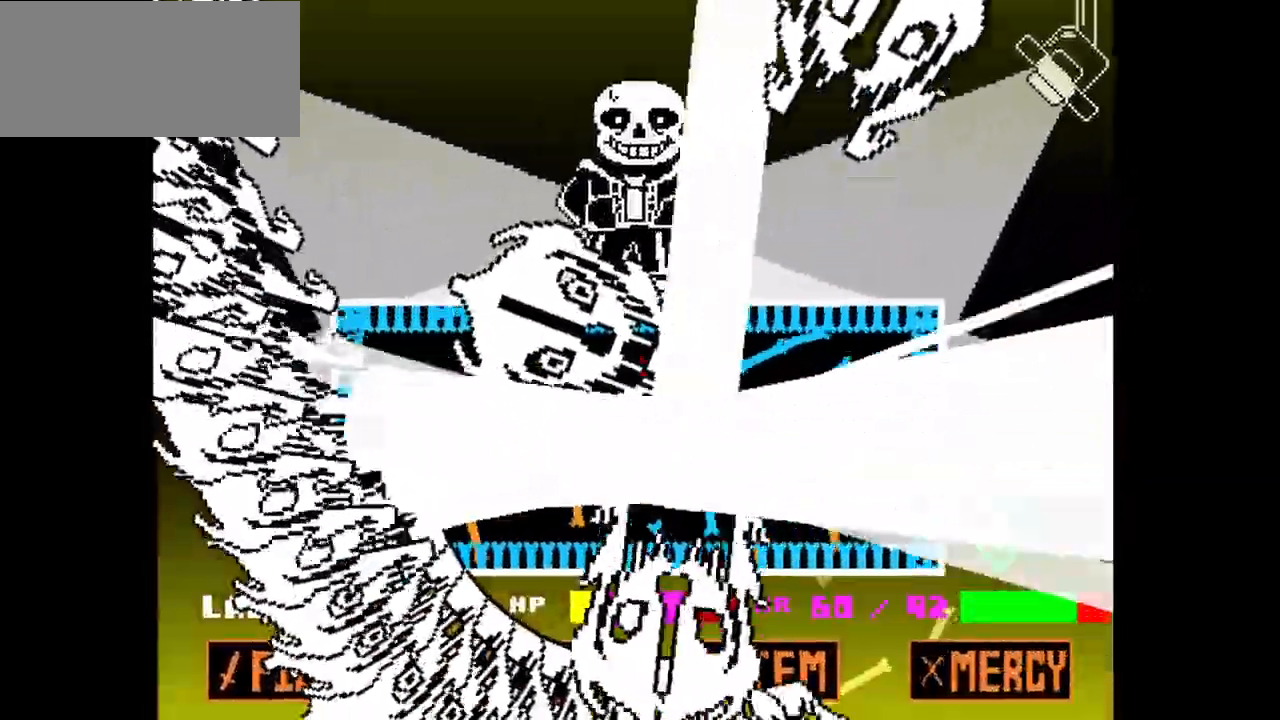
{"keys": ["down", "left", "v"], "events": [[150, "down", "down"], [283, "down", "up"], [367, "down", "down"]]}
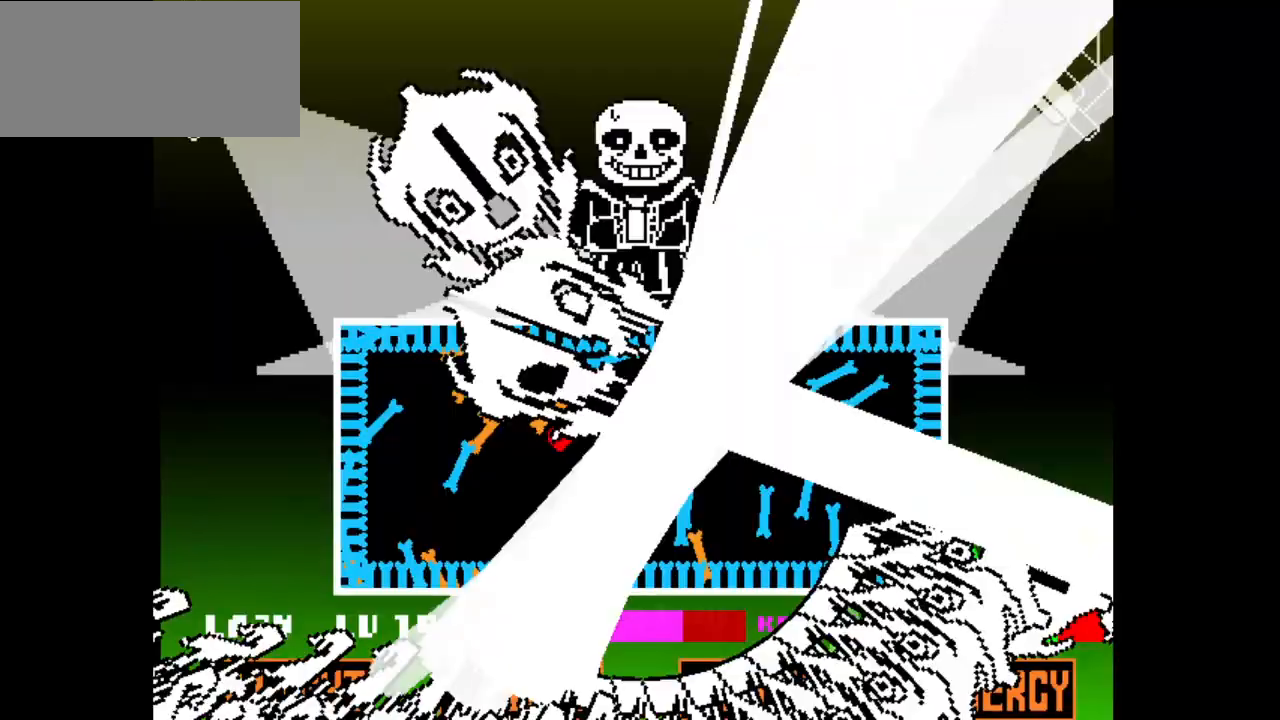
{"keys": ["right"], "events": [[150, "v", "up"], [300, "left", "up"], [333, "right", "down"], [483, "down", "up"]]}
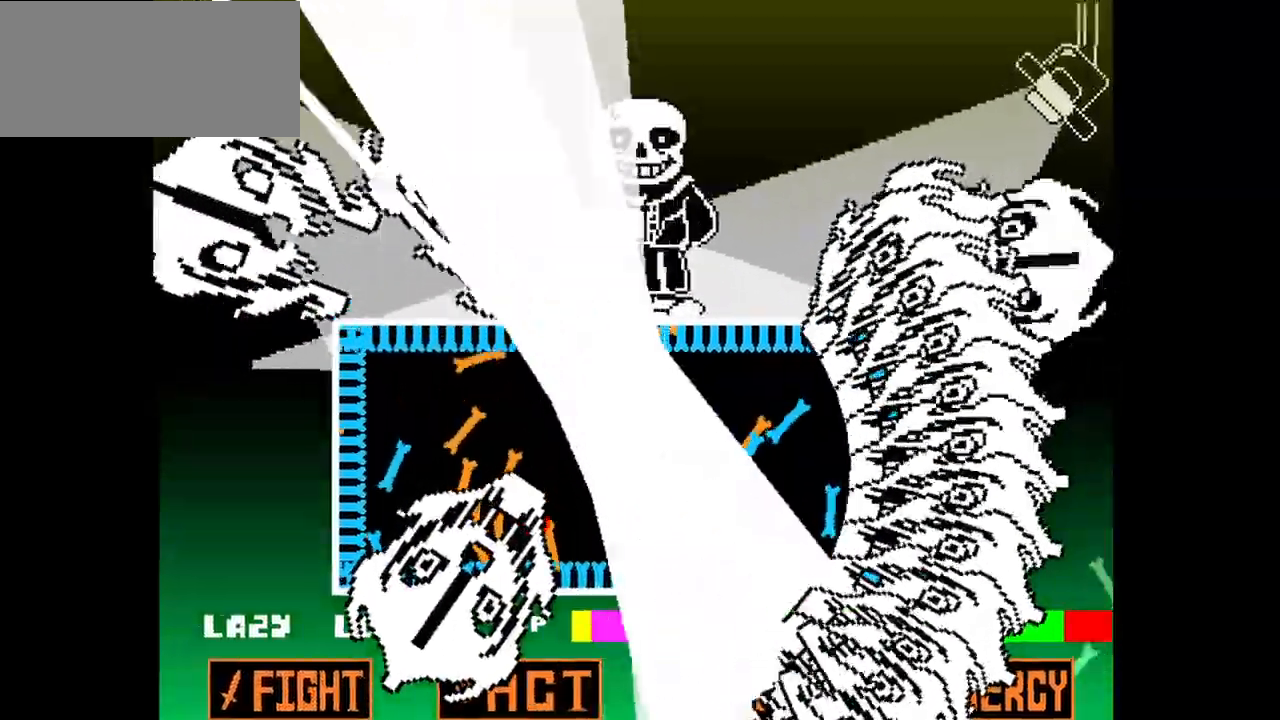
{"keys": ["right"], "events": [[33, "v", "down"], [417, "down", "down"], [450, "v", "up"], [500, "down", "up"]]}
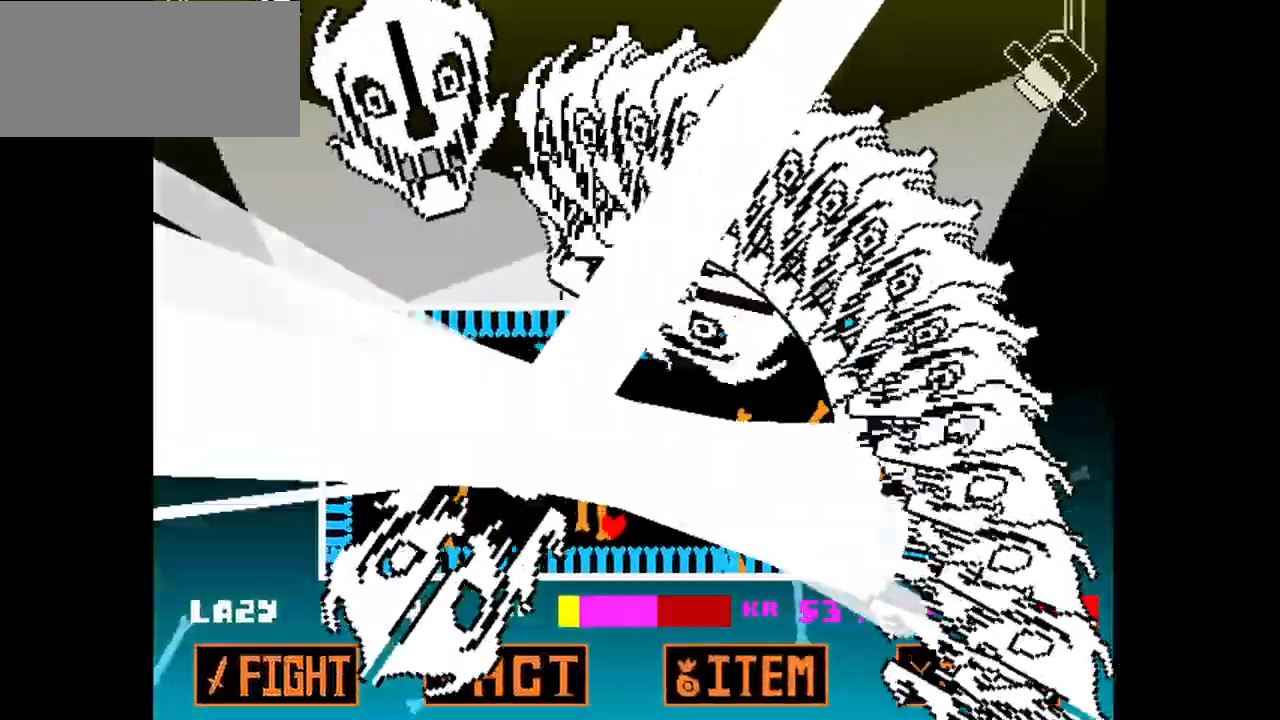
{"keys": ["right"], "events": []}
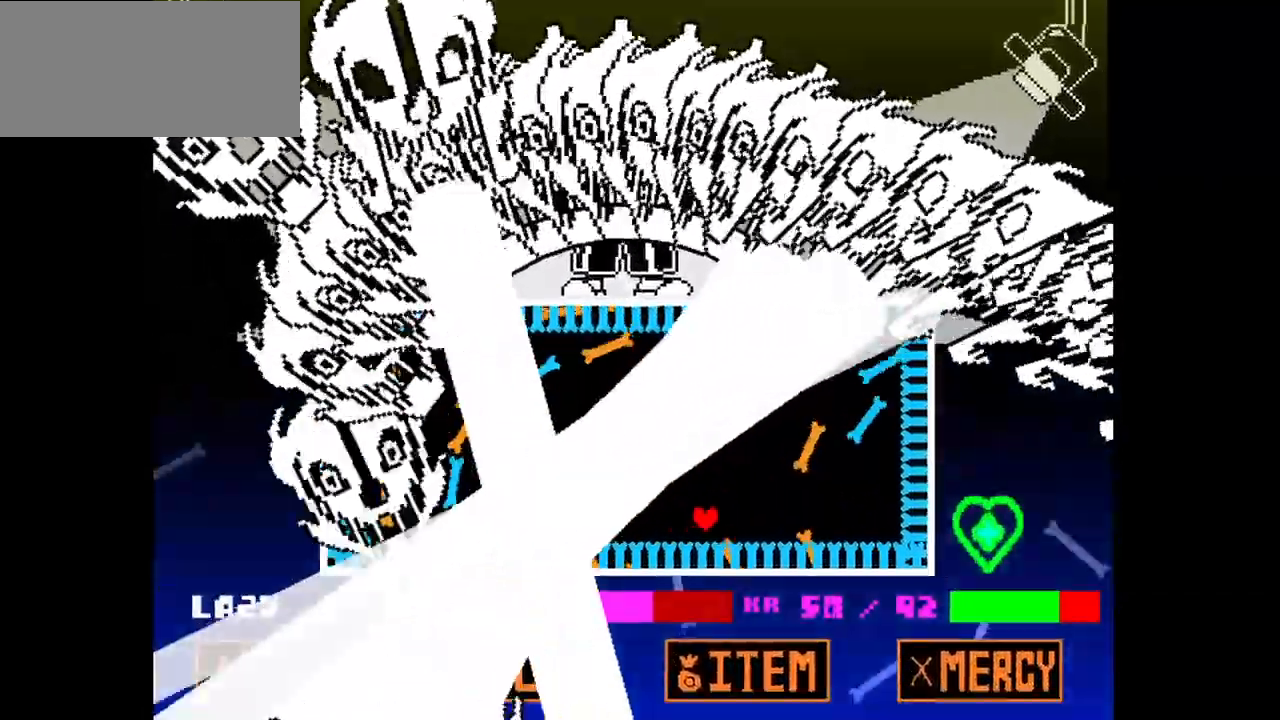
{"keys": ["up"], "events": [[17, "up", "down"], [250, "up", "up"], [350, "up", "down"], [433, "right", "up"]]}
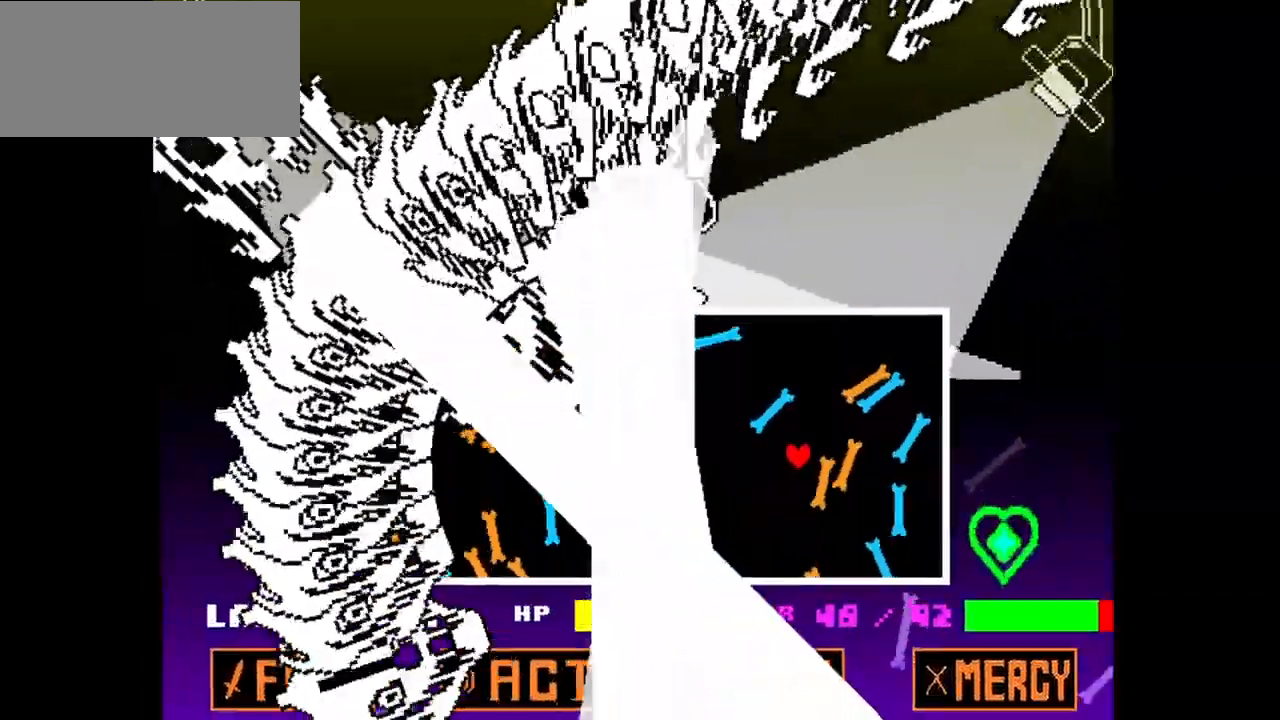
{"keys": ["left", "up", "v"], "events": [[33, "v", "down"], [217, "left", "down"]]}
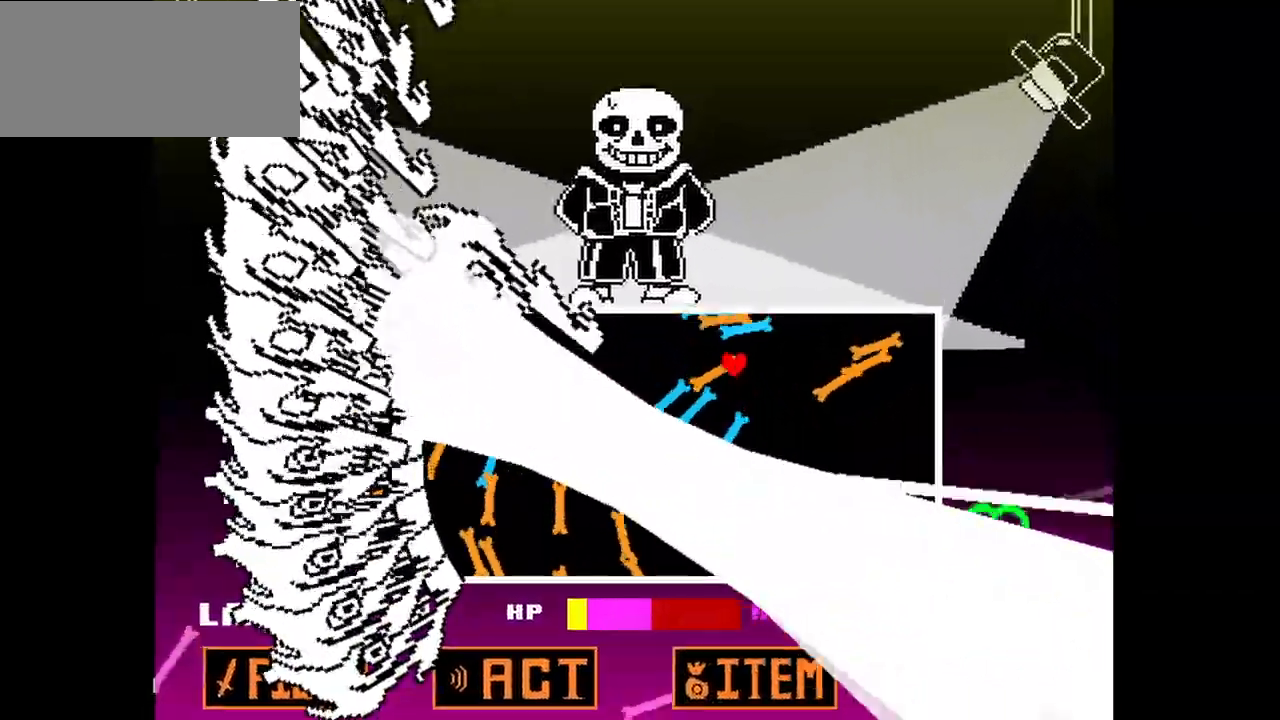
{"keys": ["left", "v"], "events": [[50, "up", "up"], [283, "up", "down"], [383, "up", "up"]]}
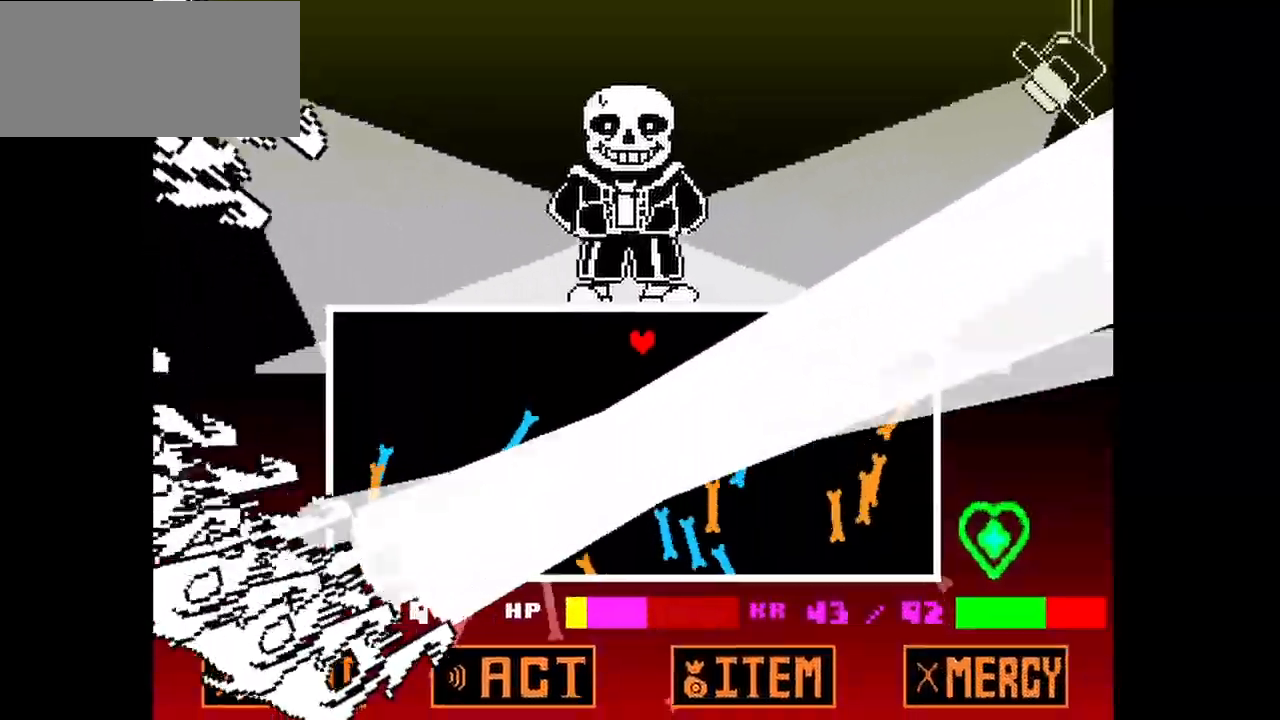
{"keys": ["left"], "events": [[400, "v", "up"]]}
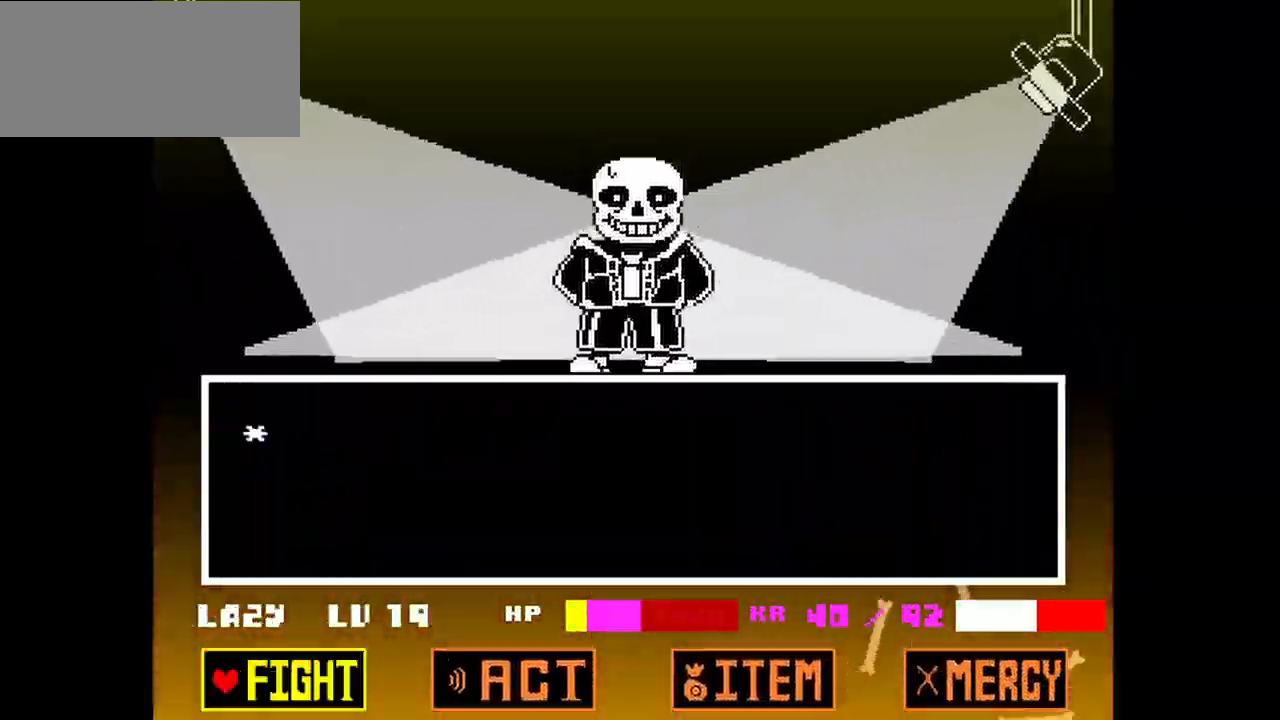
{"keys": [], "events": [[83, "left", "up"], [267, "z", "down"], [300, "z", "up"], [400, "z", "down"], [450, "z", "up"]]}
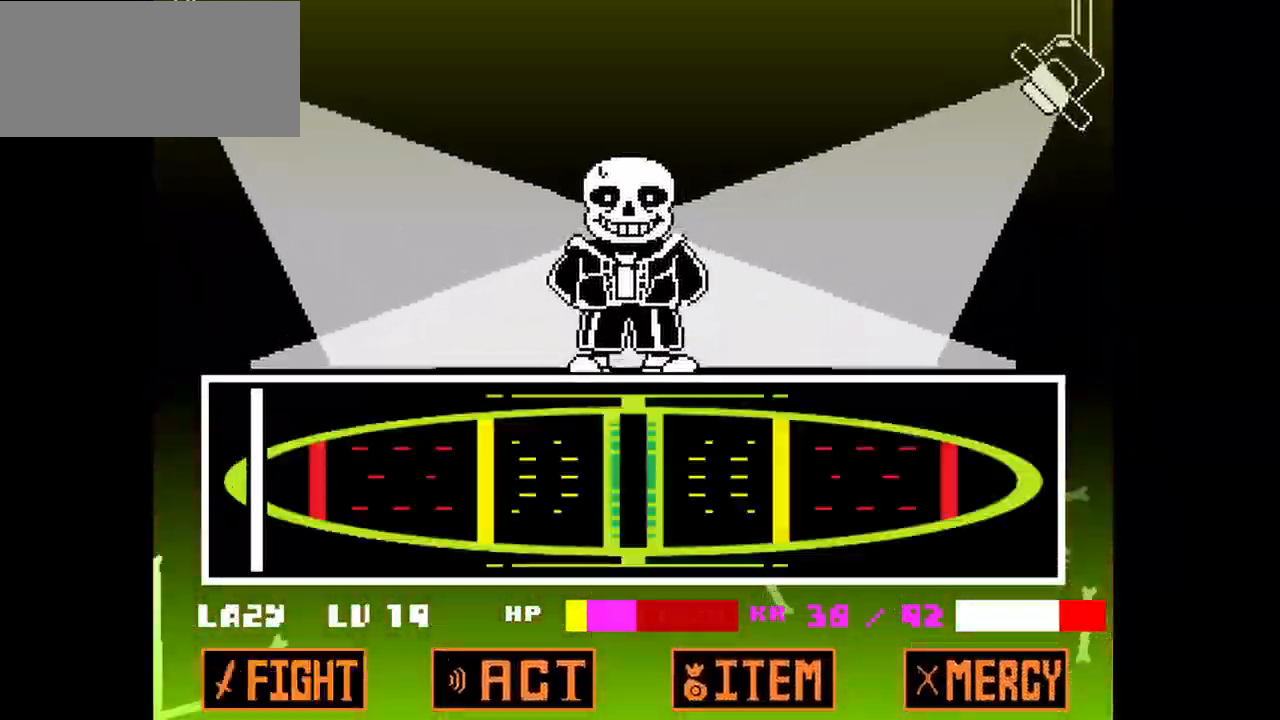
{"keys": ["z"], "events": [[100, "z", "down"]]}
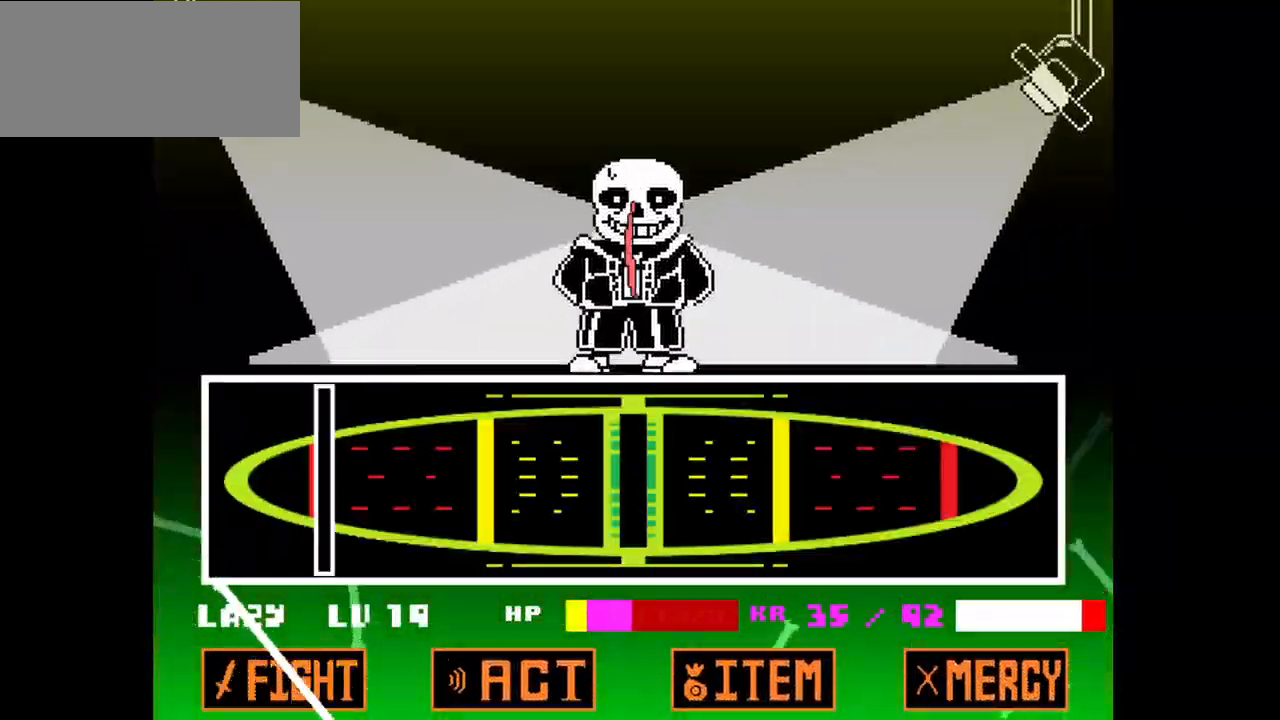
{"keys": [], "events": [[17, "z", "up"]]}
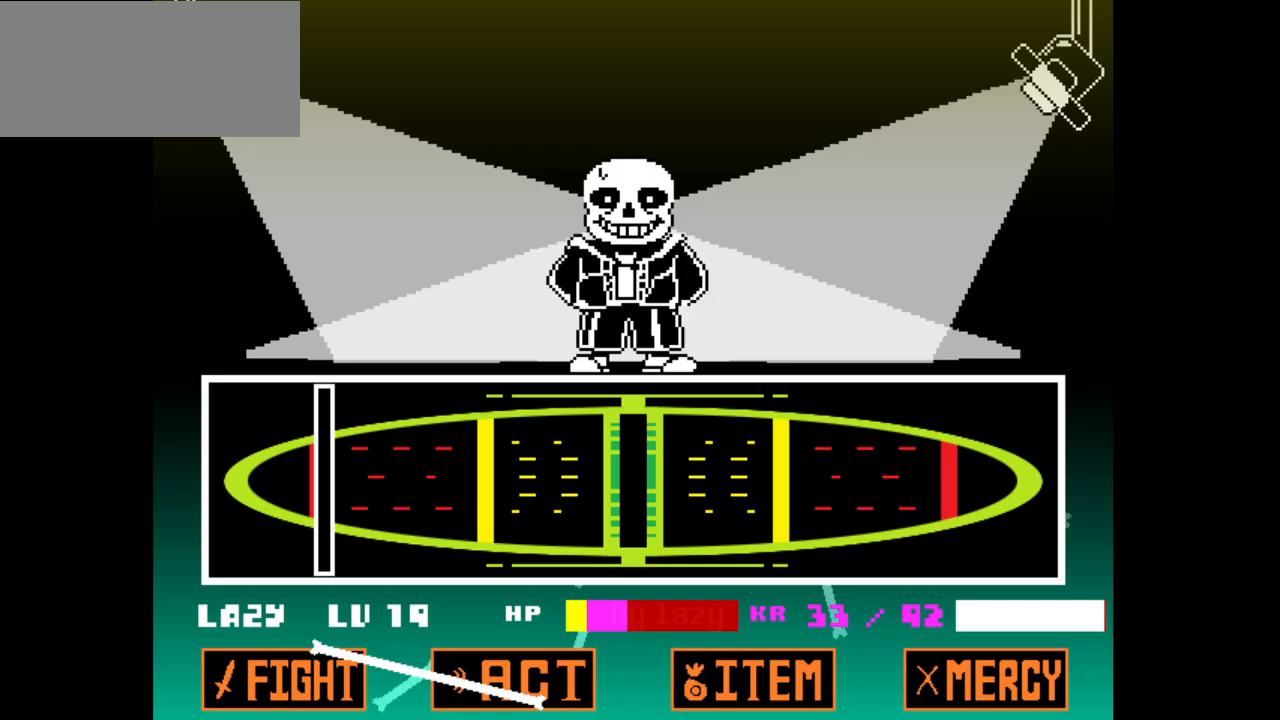
{"keys": ["x"], "events": [[500, "x", "down"]]}
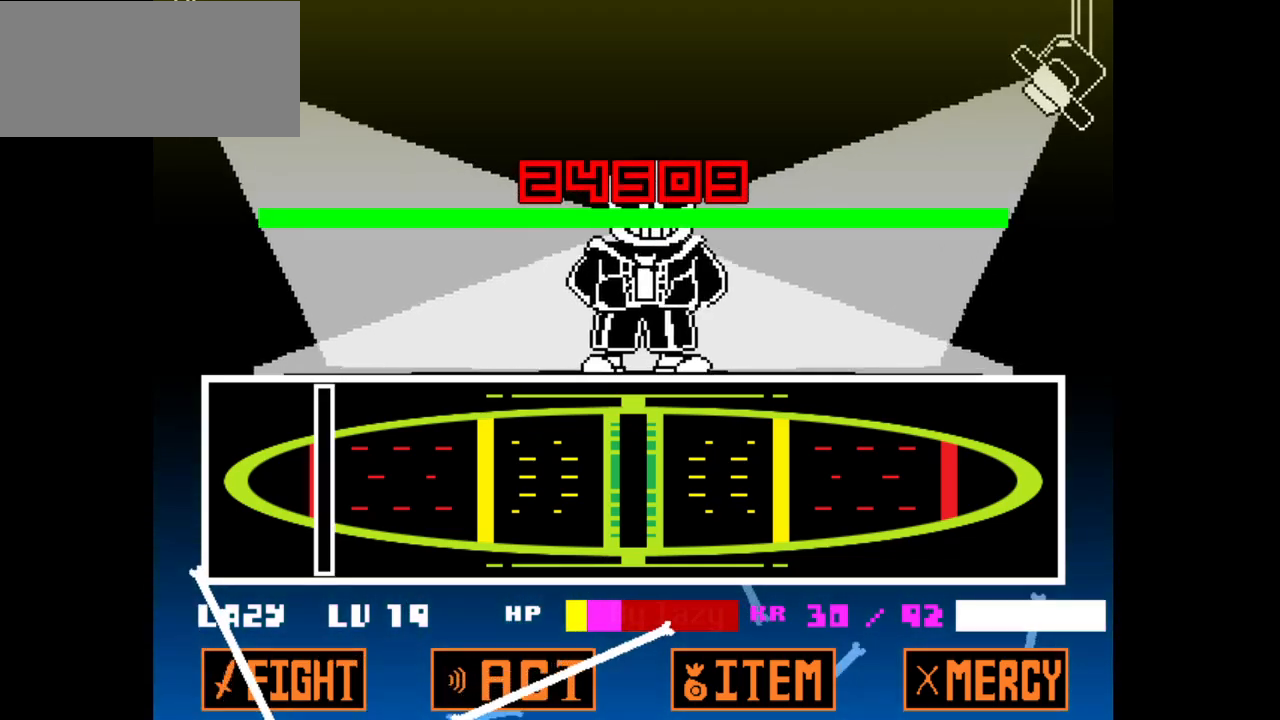
{"keys": ["z"], "events": [[100, "x", "up"], [100, "z", "down"], [183, "x", "down"], [183, "z", "up"], [283, "z", "down"], [317, "x", "up"], [417, "x", "down"], [417, "z", "up"], [467, "x", "up"], [467, "z", "down"]]}
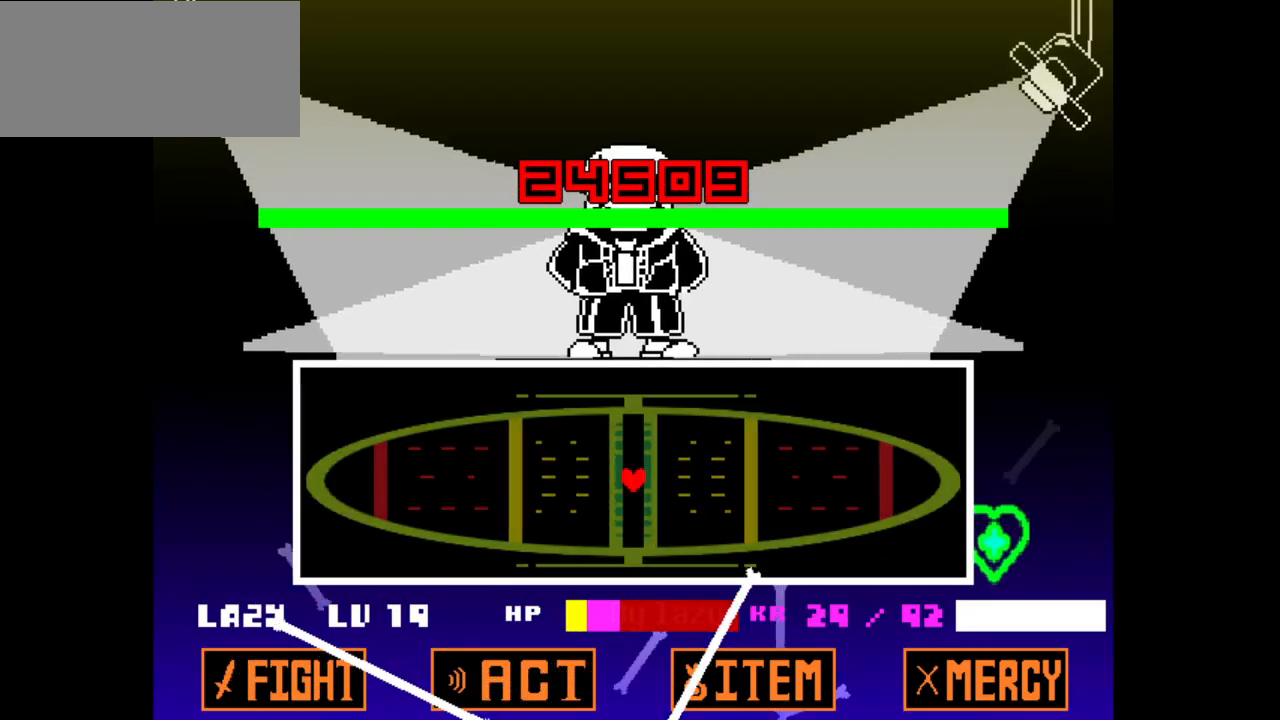
{"keys": [], "events": [[17, "z", "up"], [67, "x", "down"], [117, "x", "up"], [117, "z", "down"], [167, "z", "up"], [217, "x", "down"], [250, "z", "down"], [300, "x", "up"], [383, "z", "up"]]}
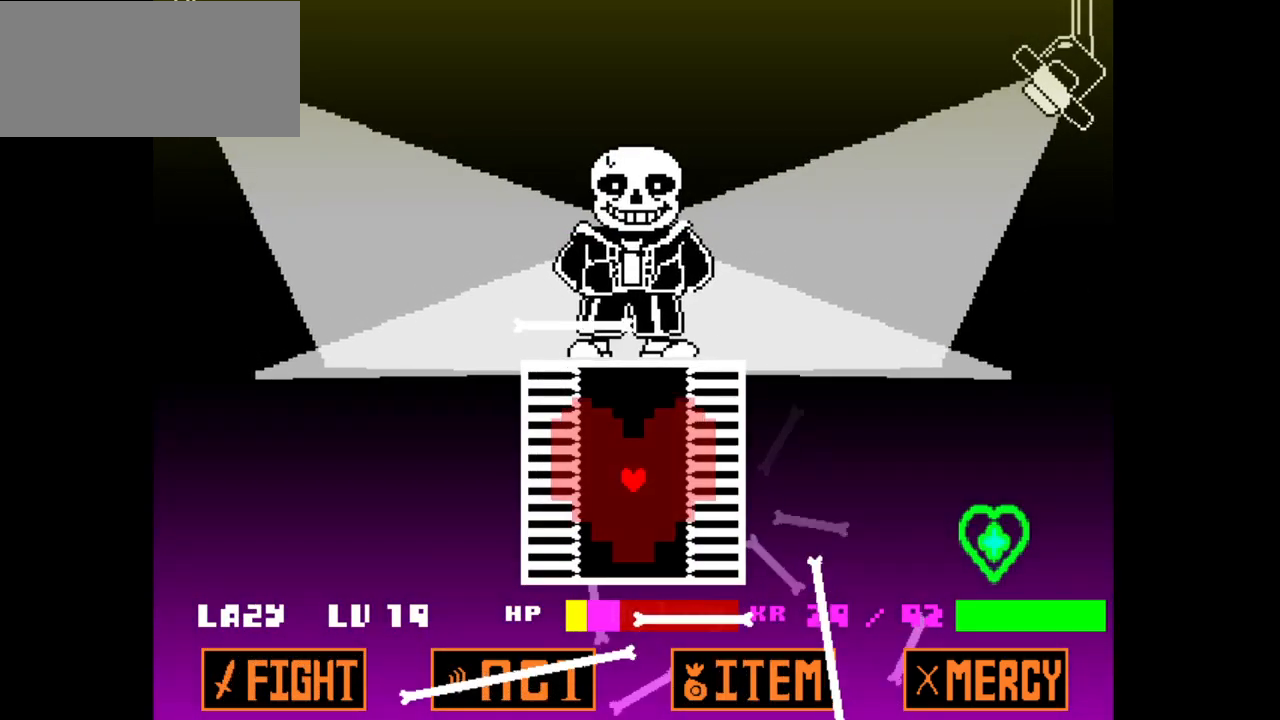
{"keys": [], "events": [[117, "v", "down"], [500, "v", "up"]]}
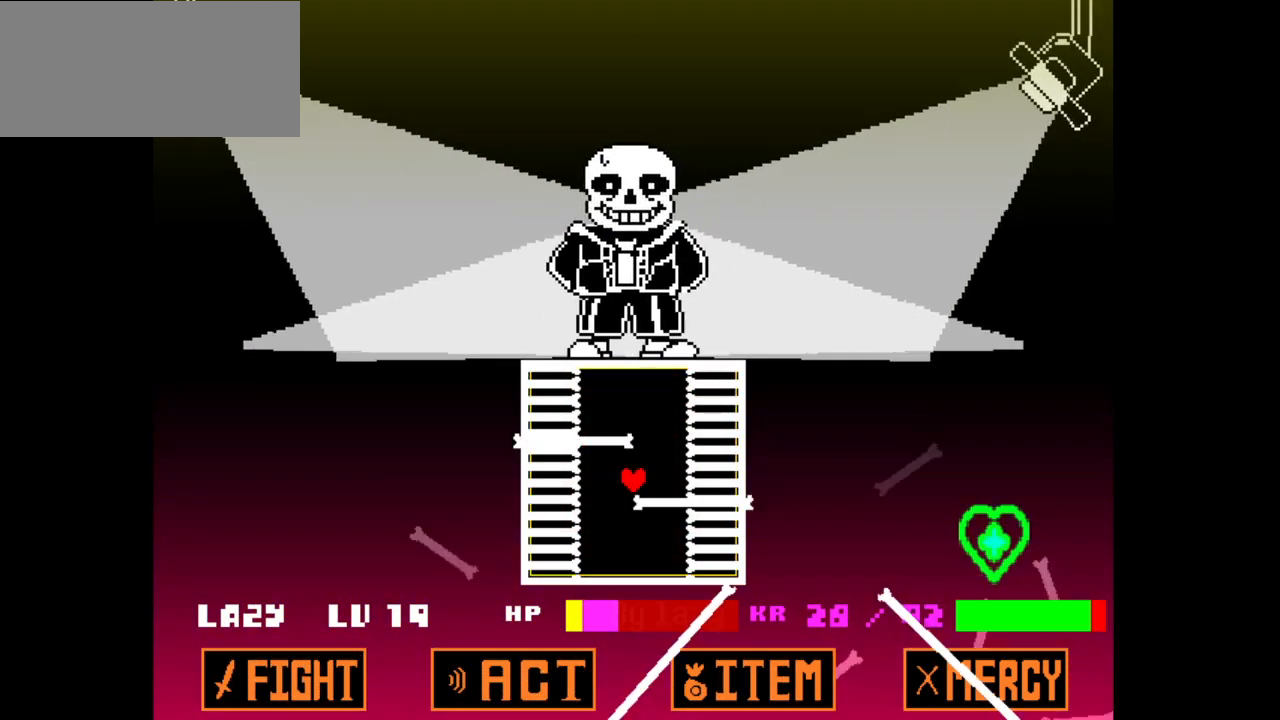
{"keys": ["v"], "events": [[50, "v", "down"], [283, "v", "up"], [467, "v", "down"]]}
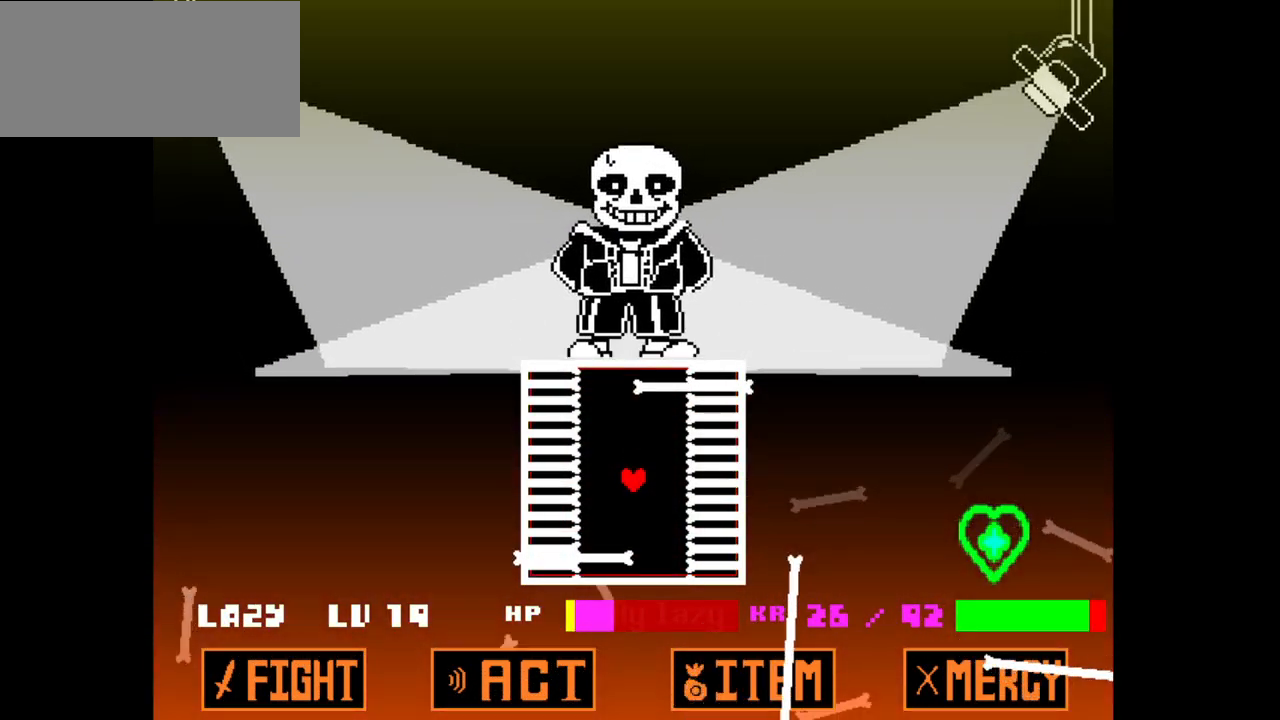
{"keys": ["v"], "events": [[250, "v", "up"], [350, "v", "down"]]}
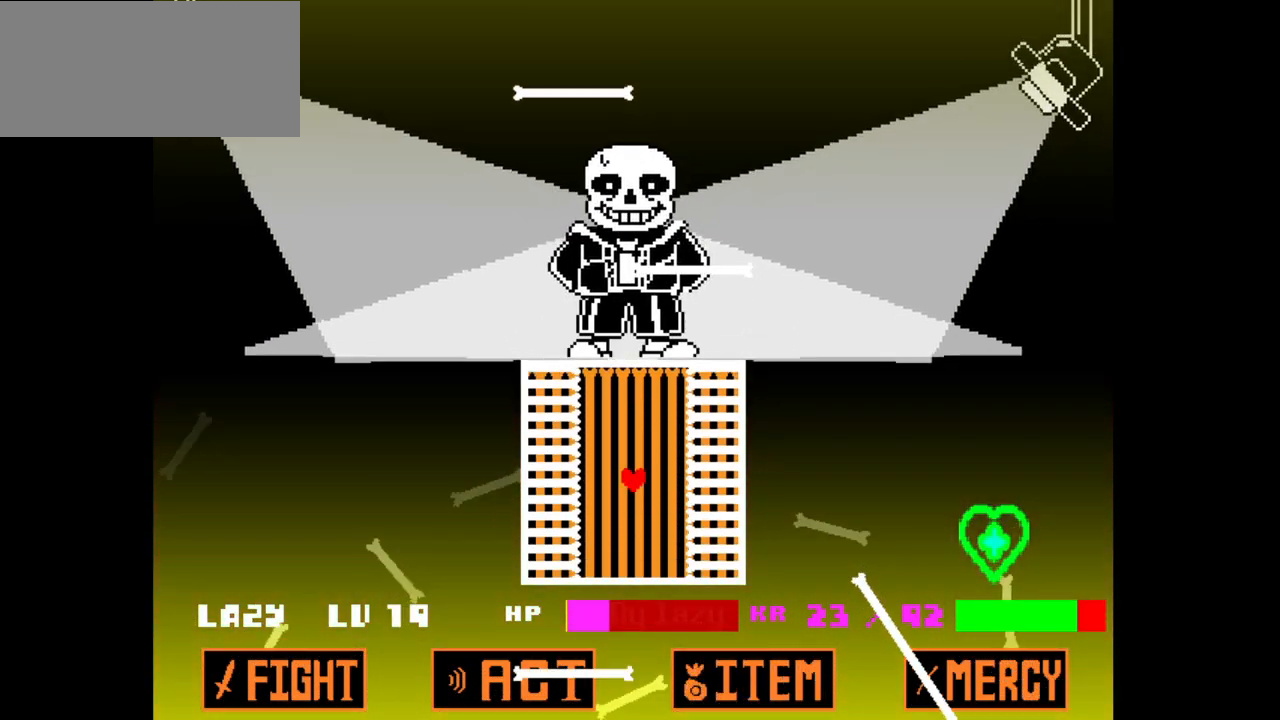
{"keys": ["left", "up", "v"], "events": [[167, "c", "down"], [350, "c", "up"], [350, "right", "down"], [350, "up", "down"], [450, "left", "down"], [500, "right", "up"]]}
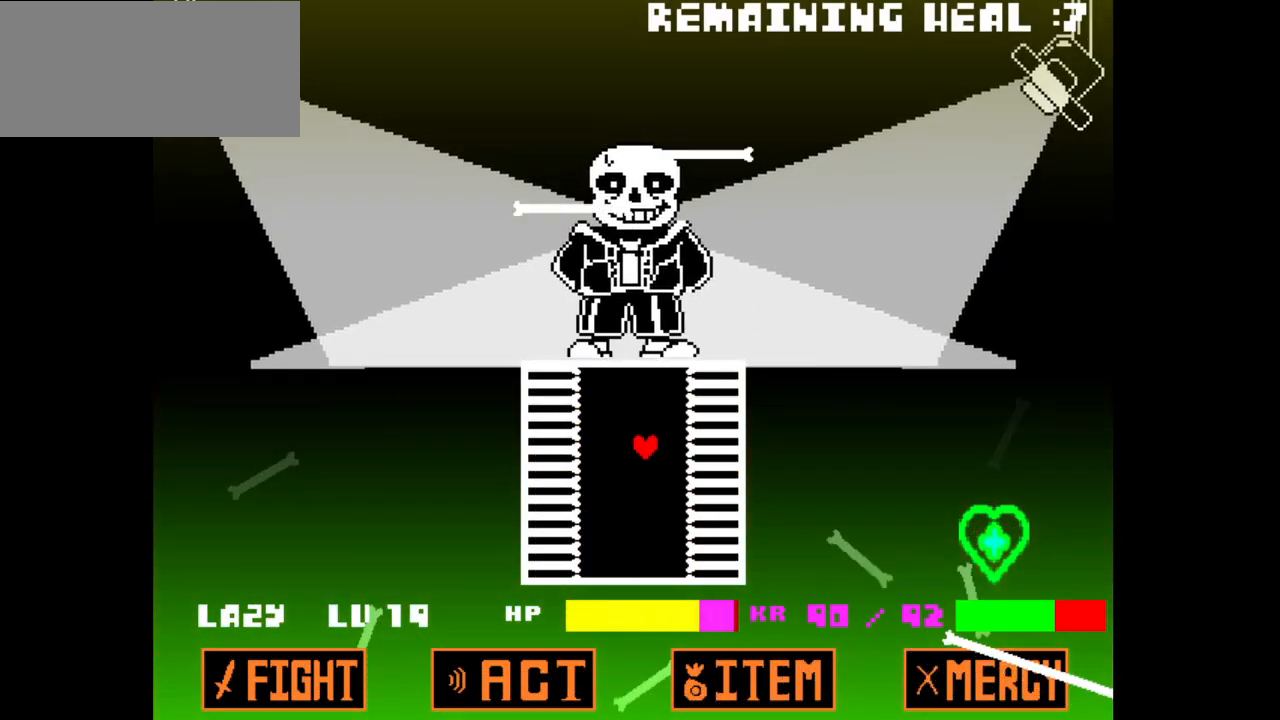
{"keys": ["v"], "events": [[50, "up", "up"], [100, "down", "down"], [150, "right", "down"], [150, "v", "up"], [183, "left", "up"], [283, "down", "up"], [283, "right", "up"], [283, "v", "down"]]}
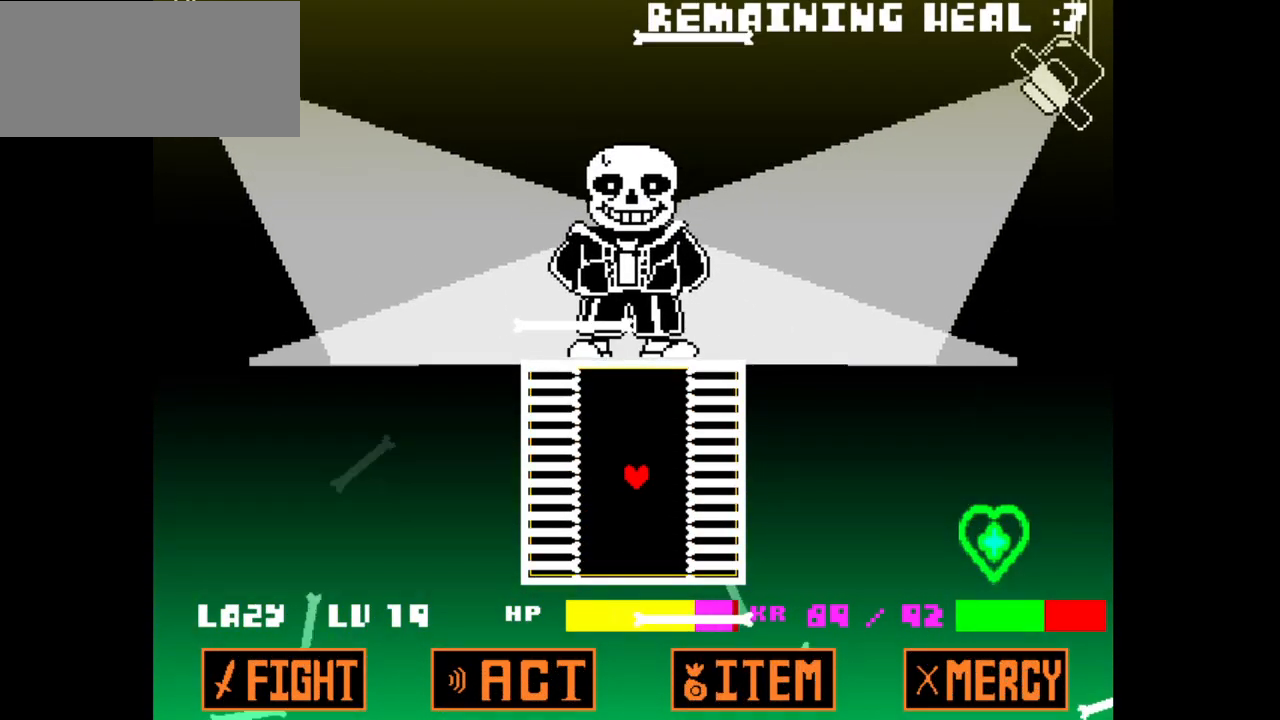
{"keys": ["v"], "events": []}
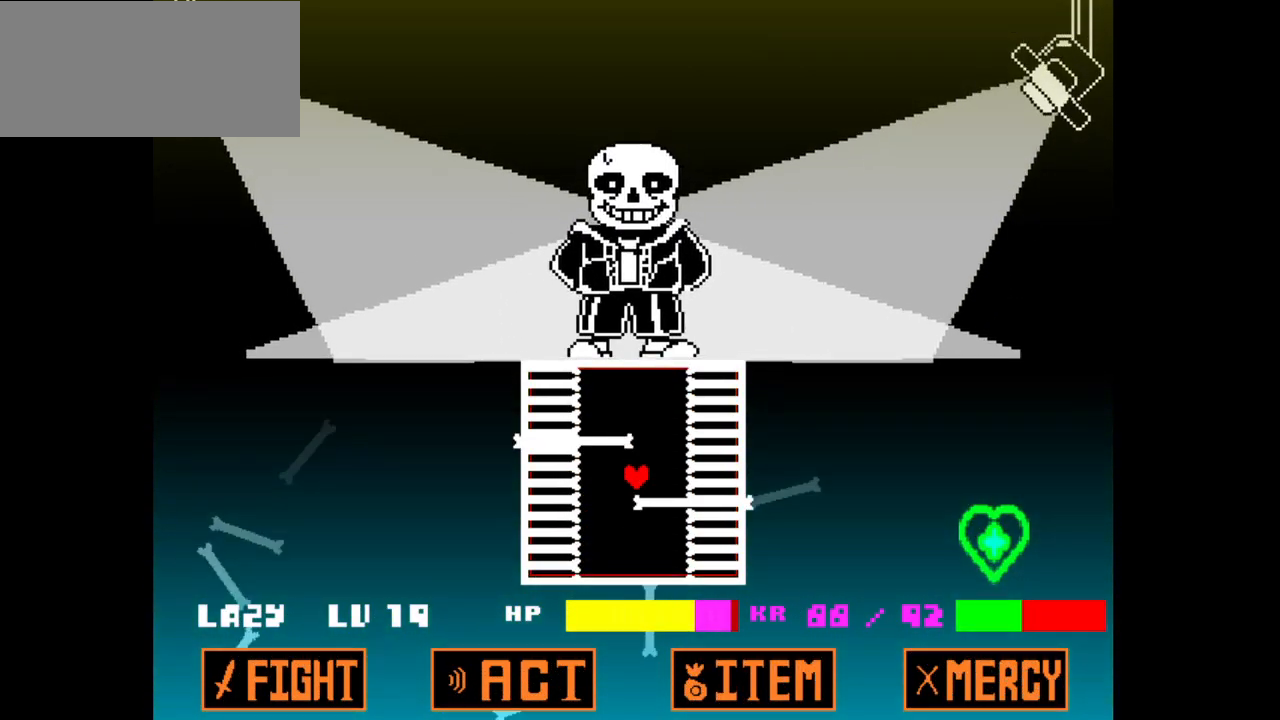
{"keys": ["v"], "events": [[133, "v", "up"], [267, "v", "down"]]}
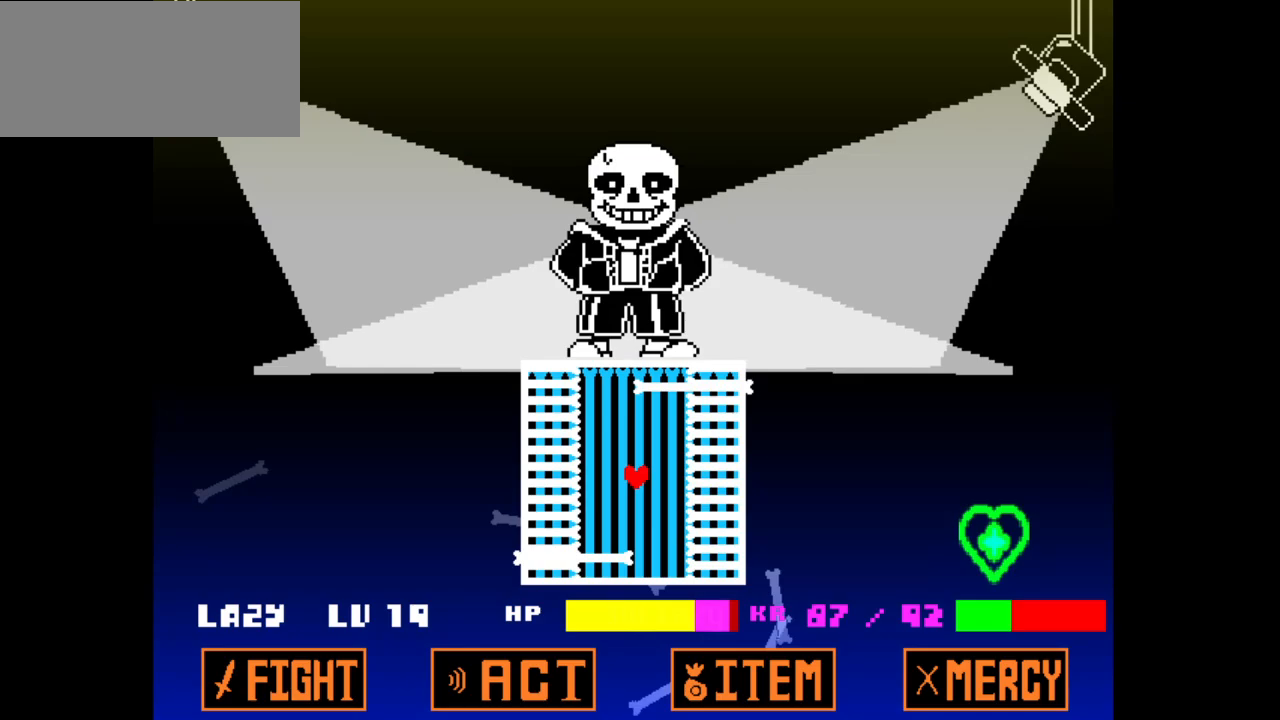
{"keys": [], "events": [[50, "v", "up"], [133, "v", "down"], [467, "v", "up"]]}